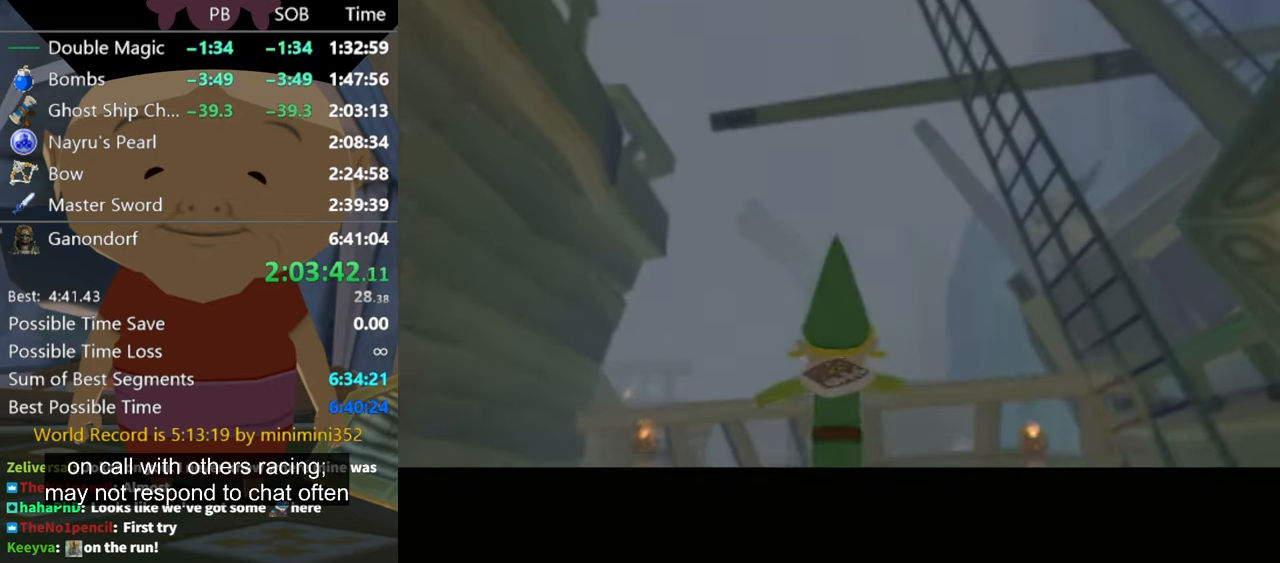
Gameplay with a controller (Nintendo layout); each line is a JSON object with the inputs held at the frame after it (dt_ms = milliseconds from this image to that frame). "button_events" lists button changes between this image and that frame as [ms after this image, input, new state], when the widget could be followed in between (sticks are given only as held states). Not read: L3 R3.
{"dt_ms": 500, "buttons": ["A", "L1"], "left_stick": "right", "right_stick": "center", "button_events": [[167, "L1", "down"], [467, "A", "down"]]}
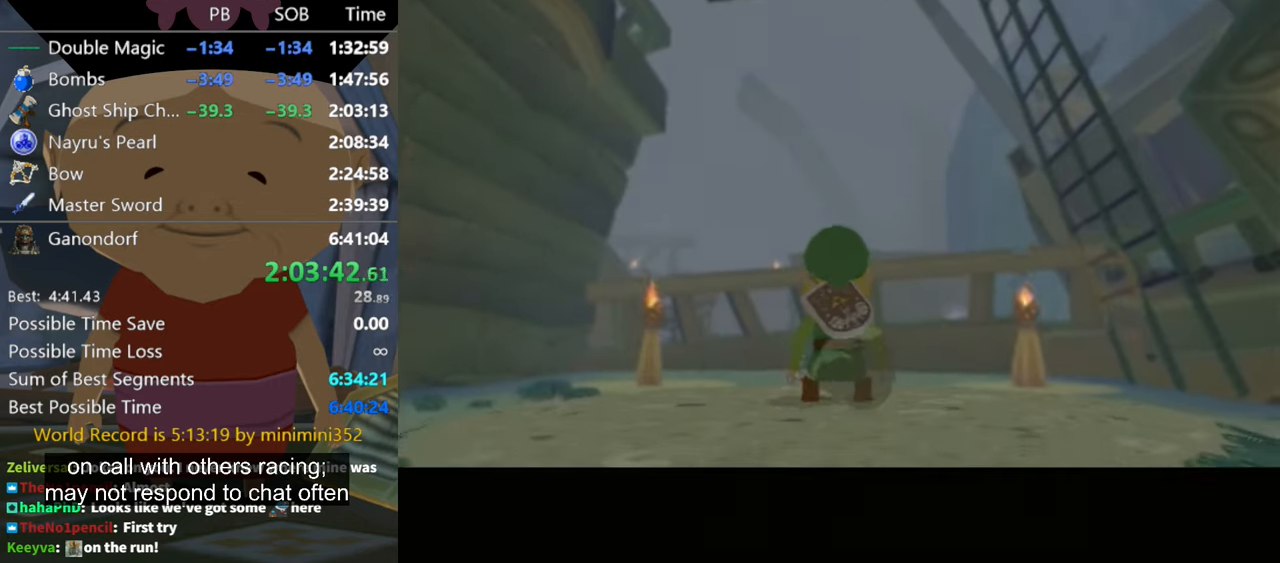
{"dt_ms": 500, "buttons": ["L1"], "left_stick": "right", "right_stick": "center", "button_events": [[33, "A", "up"], [133, "A", "down"], [200, "A", "up"], [267, "A", "down"], [333, "A", "up"], [367, "A", "down"], [433, "A", "up"]]}
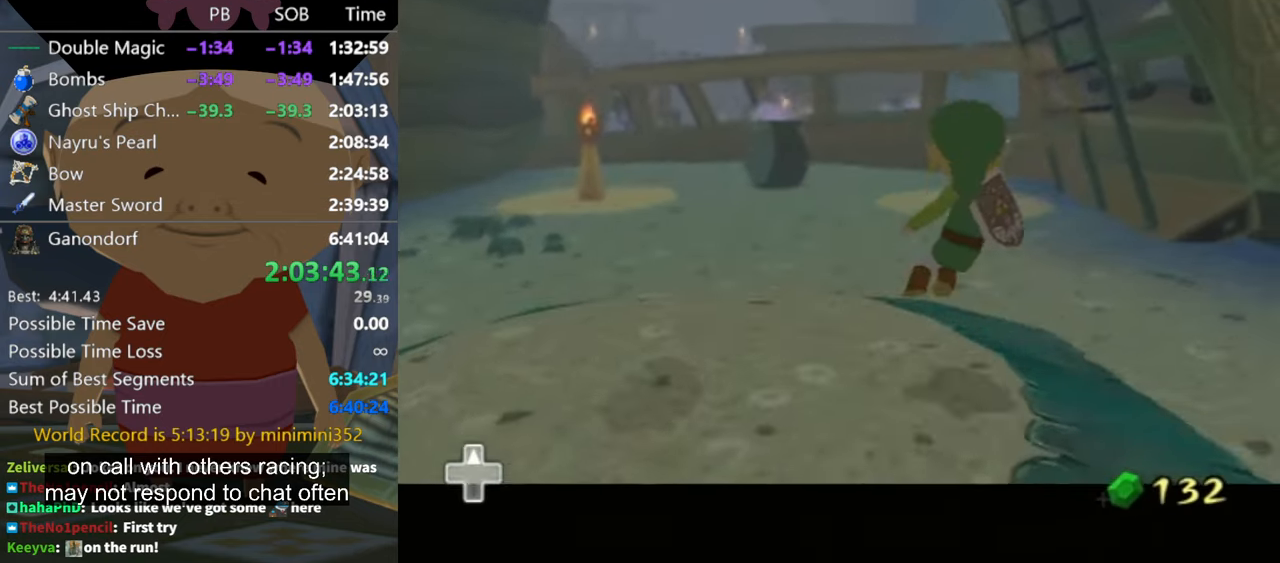
{"dt_ms": 500, "buttons": ["L1"], "left_stick": "right", "right_stick": "center", "button_events": [[33, "A", "down"], [67, "A", "up"], [133, "A", "down"], [200, "A", "up"]]}
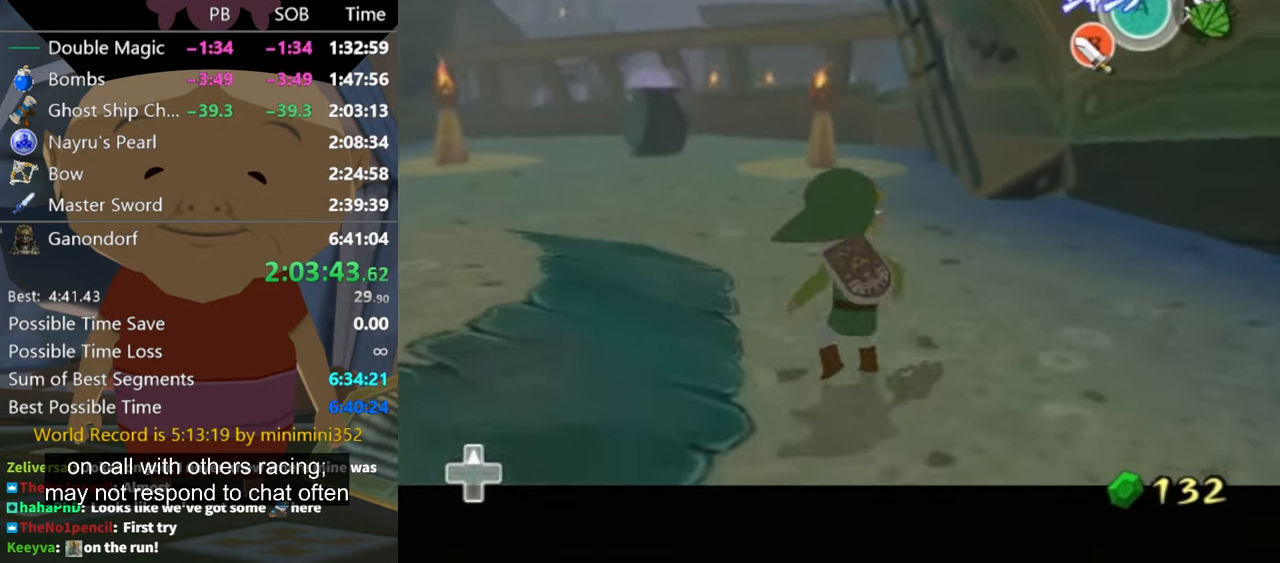
{"dt_ms": 500, "buttons": ["L1"], "left_stick": "left", "right_stick": "center", "button_events": [[200, "A", "down"], [267, "A", "up"], [333, "A", "down"], [367, "A", "up"], [433, "A", "down"], [500, "A", "up"]]}
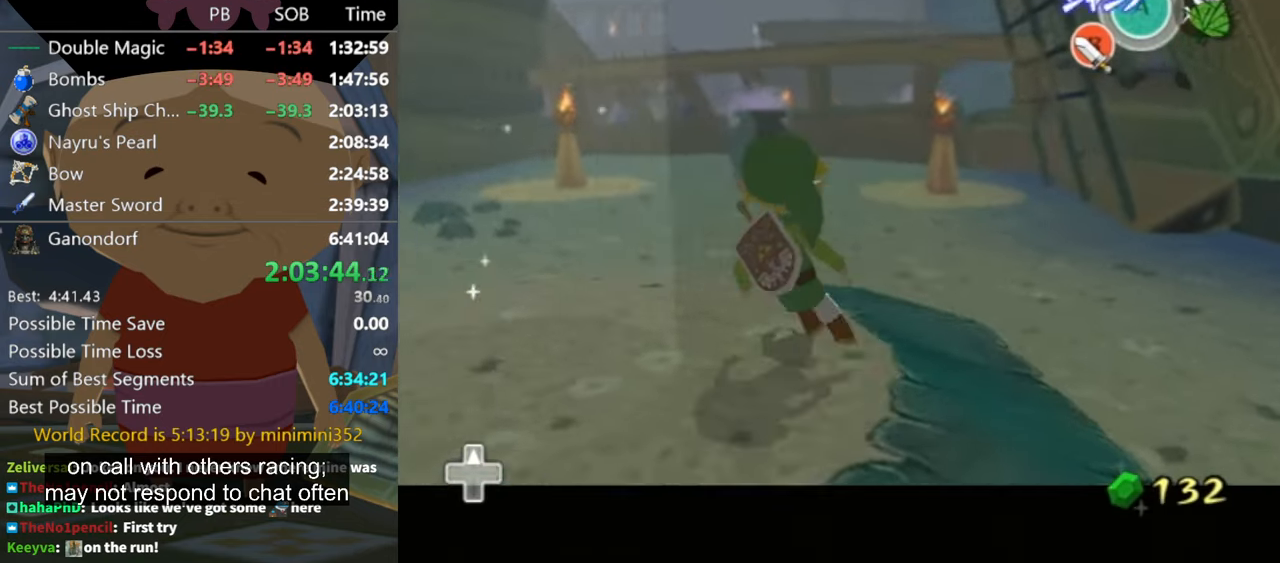
{"dt_ms": 500, "buttons": ["L1"], "left_stick": "left", "right_stick": "center", "button_events": [[67, "A", "down"], [133, "A", "up"], [167, "A", "down"], [233, "A", "up"], [300, "A", "down"], [333, "A", "up"]]}
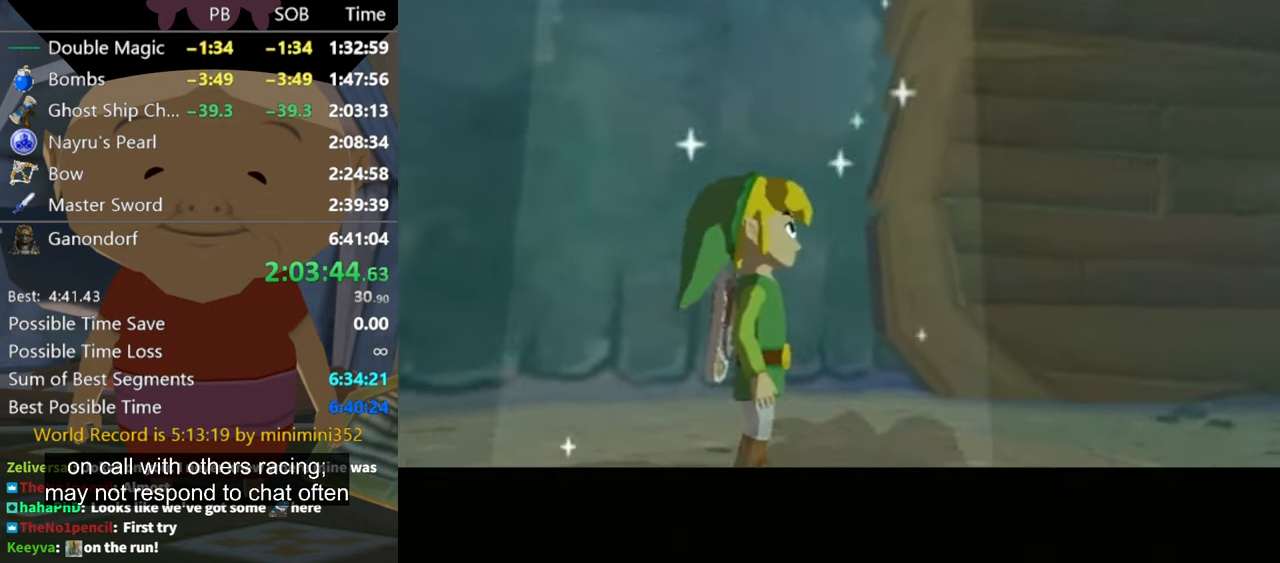
{"dt_ms": 500, "buttons": [], "left_stick": "center", "right_stick": "center", "button_events": [[133, "L1", "up"]]}
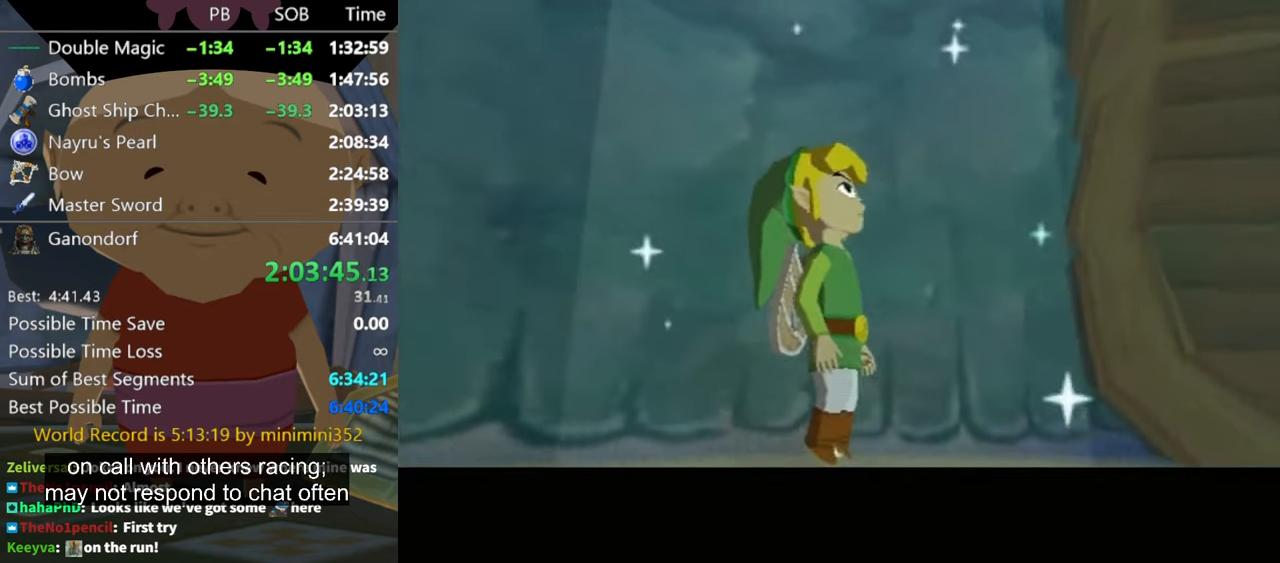
{"dt_ms": 500, "buttons": [], "left_stick": "center", "right_stick": "center", "button_events": []}
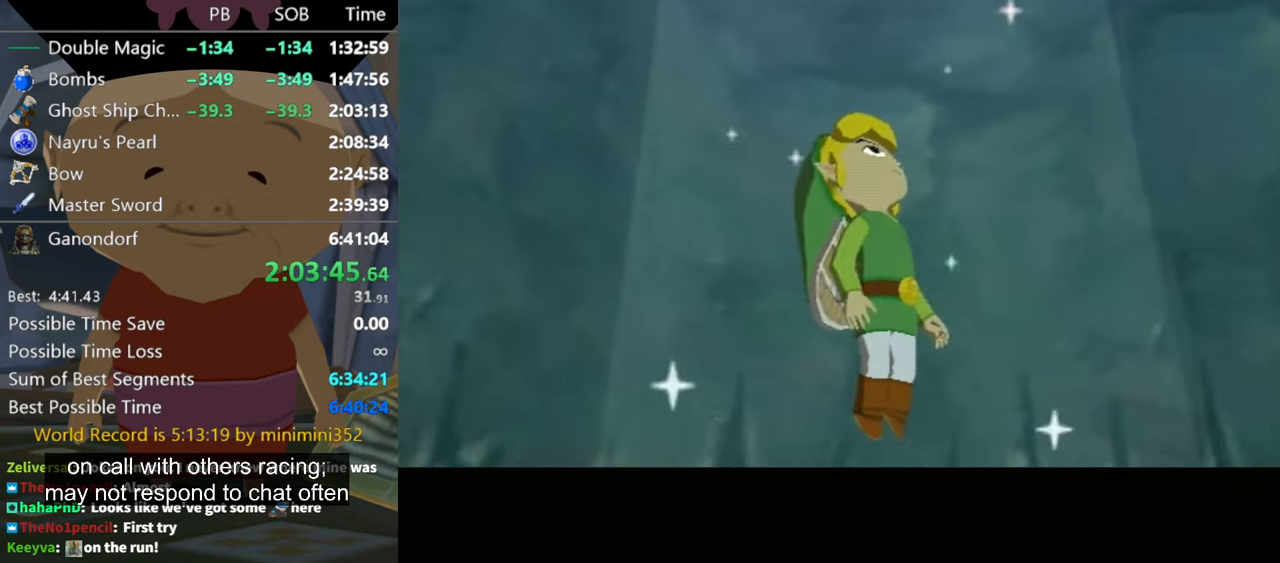
{"dt_ms": 500, "buttons": [], "left_stick": "center", "right_stick": "center", "button_events": []}
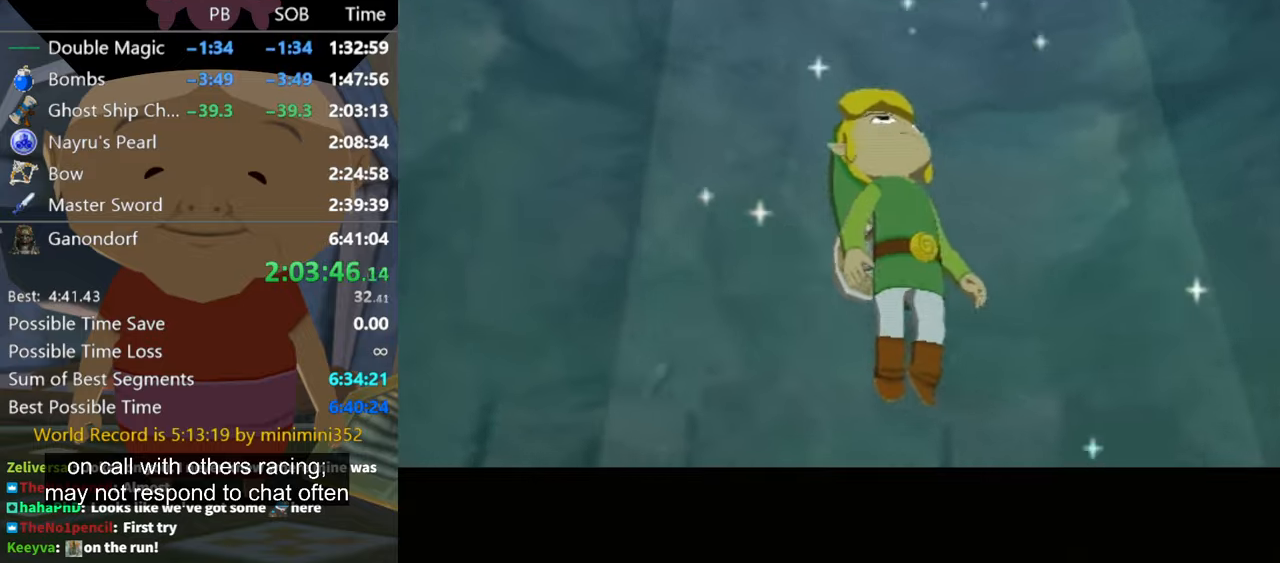
{"dt_ms": 500, "buttons": [], "left_stick": "center", "right_stick": "center", "button_events": []}
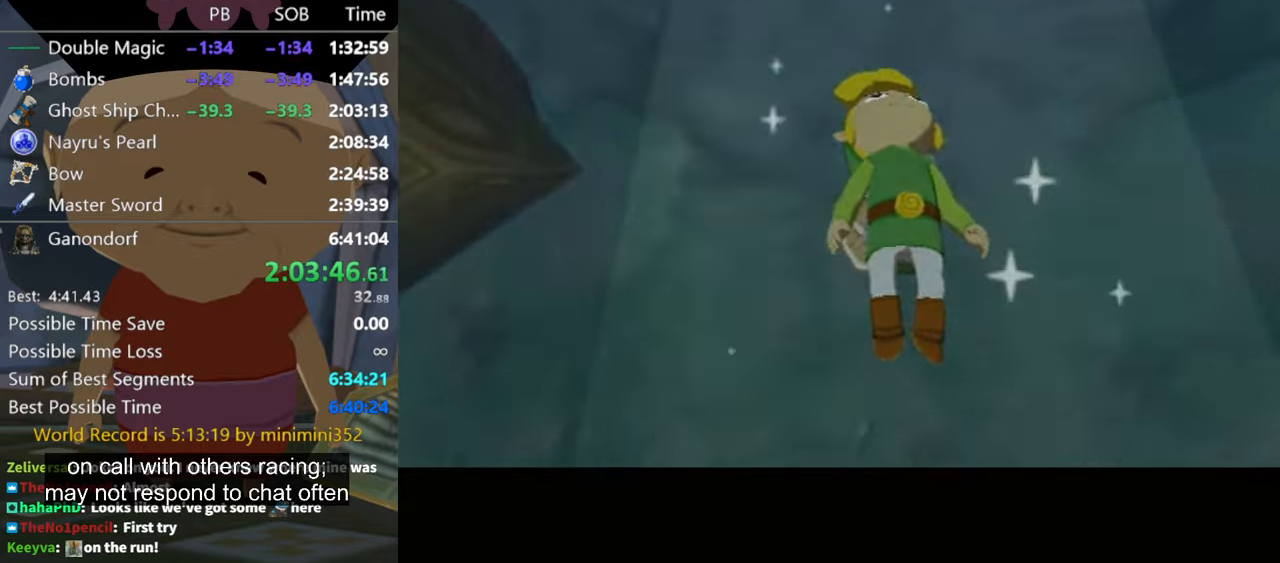
{"dt_ms": 500, "buttons": [], "left_stick": "center", "right_stick": "center", "button_events": []}
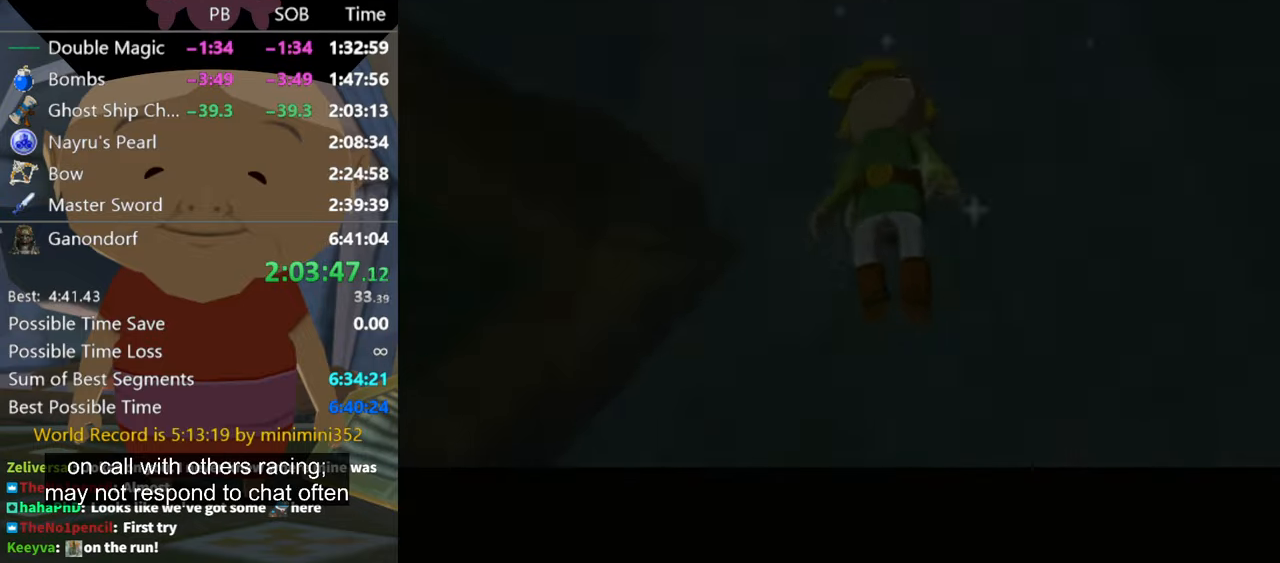
{"dt_ms": 500, "buttons": [], "left_stick": "center", "right_stick": "center", "button_events": []}
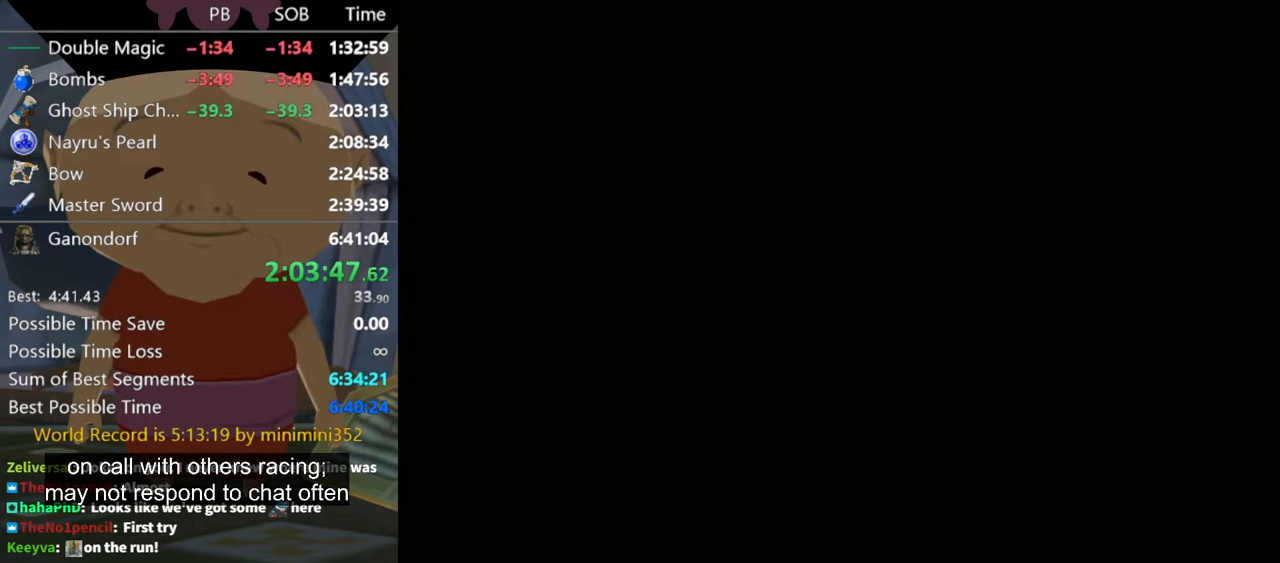
{"dt_ms": 500, "buttons": [], "left_stick": "center", "right_stick": "center", "button_events": []}
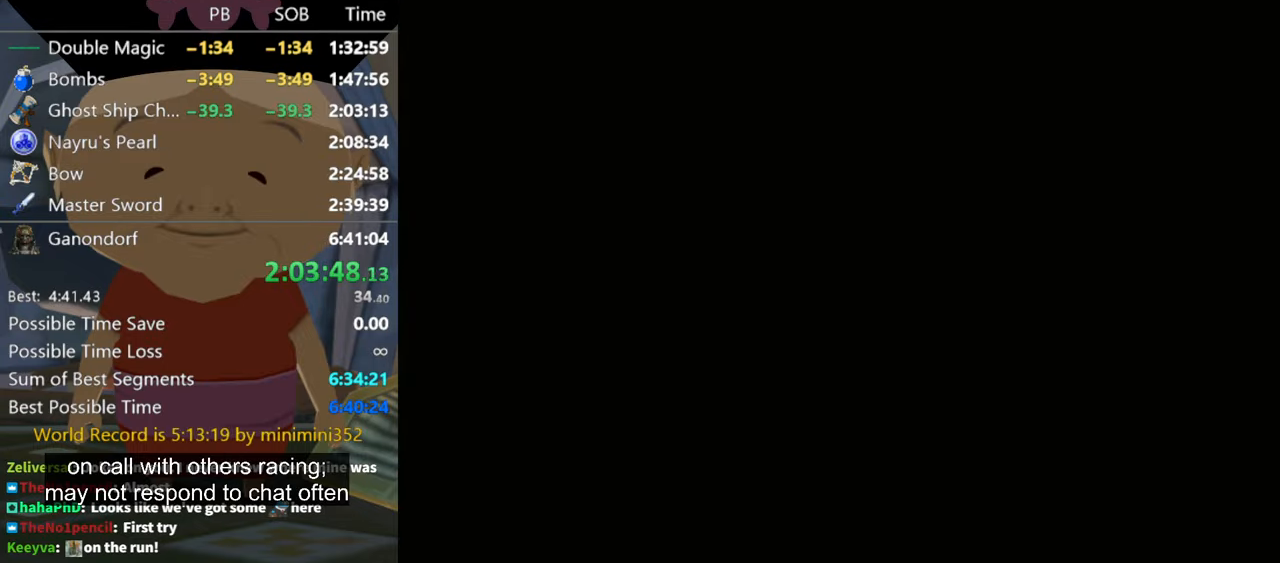
{"dt_ms": 500, "buttons": [], "left_stick": "center", "right_stick": "center", "button_events": []}
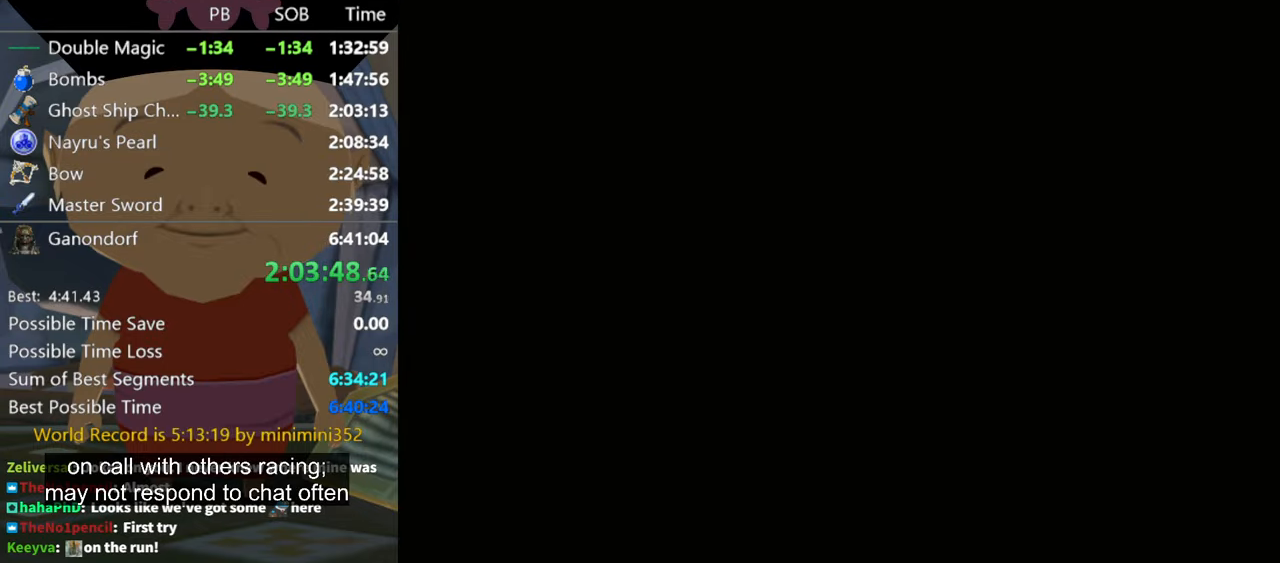
{"dt_ms": 500, "buttons": [], "left_stick": "center", "right_stick": "center", "button_events": []}
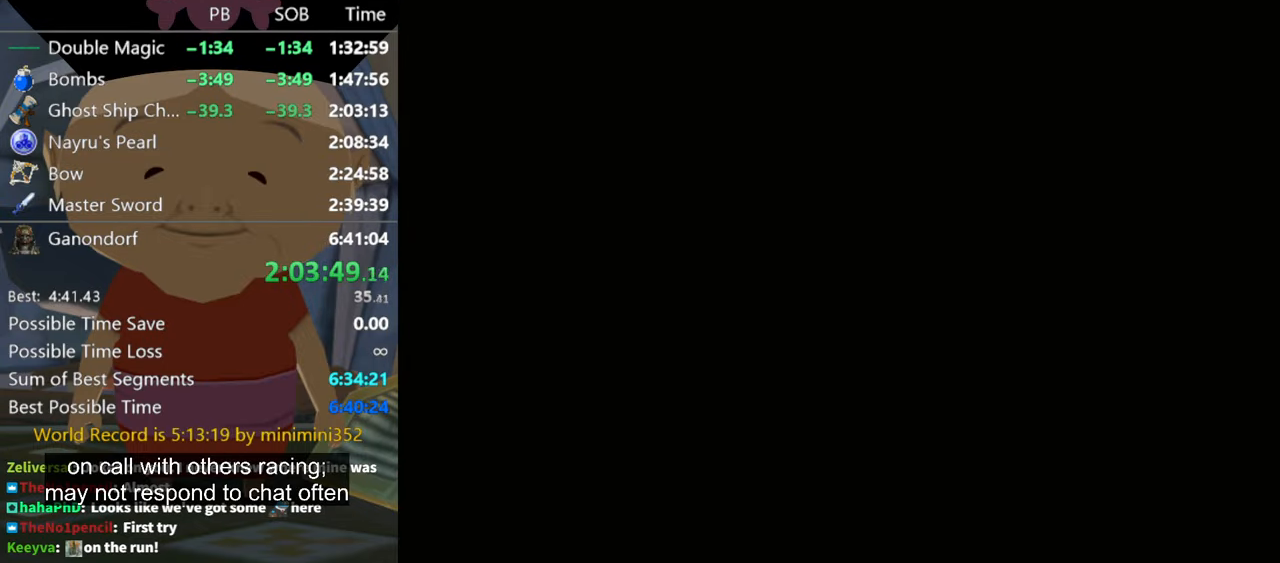
{"dt_ms": 1000, "buttons": [], "left_stick": "center", "right_stick": "center", "button_events": []}
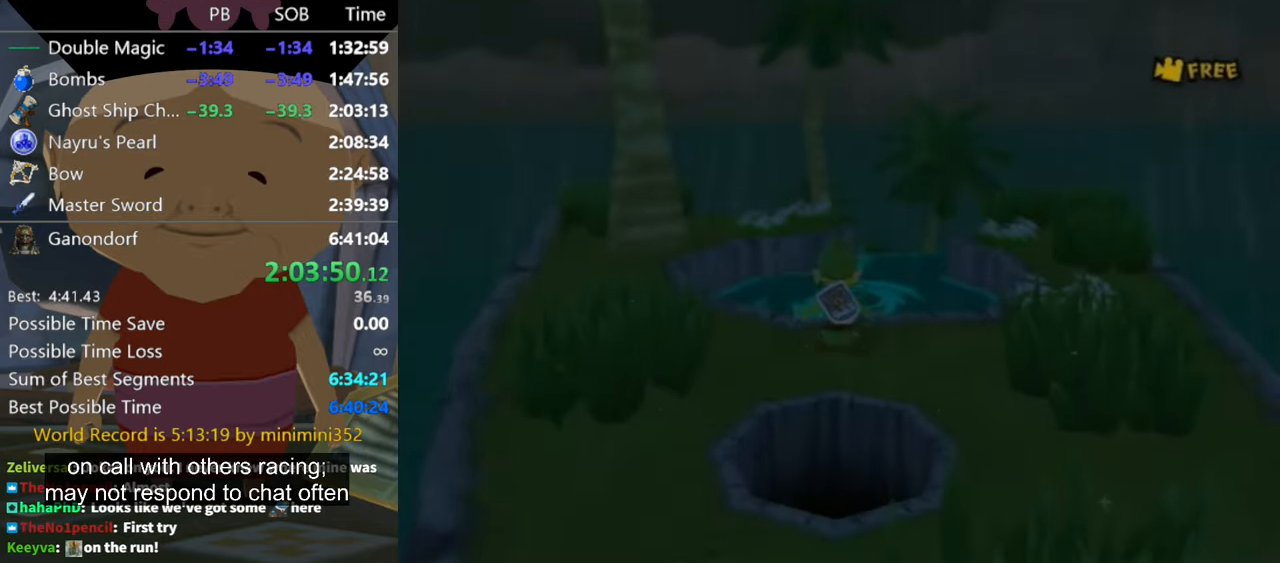
{"dt_ms": 500, "buttons": [], "left_stick": "down-left", "right_stick": "center", "button_events": [[233, "B", "down"], [300, "B", "up"], [366, "B", "down"], [400, "B", "up"], [466, "B", "down"], [500, "B", "up"]]}
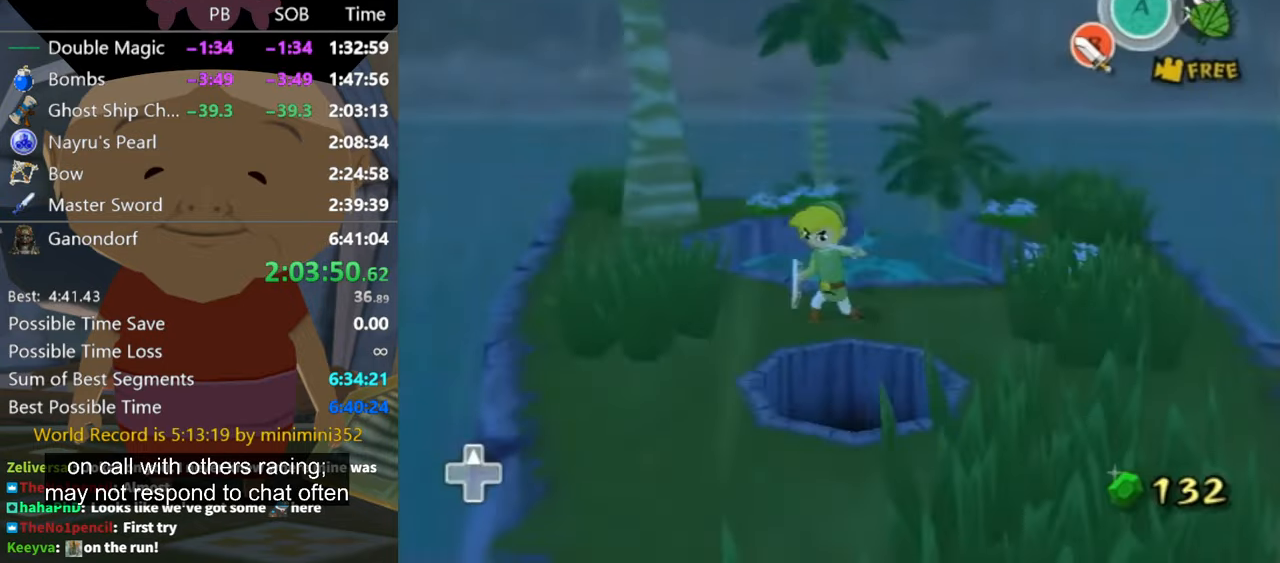
{"dt_ms": 1000, "buttons": [], "left_stick": "left", "right_stick": "center", "button_events": [[500, "B", "down"], [566, "B", "up"]]}